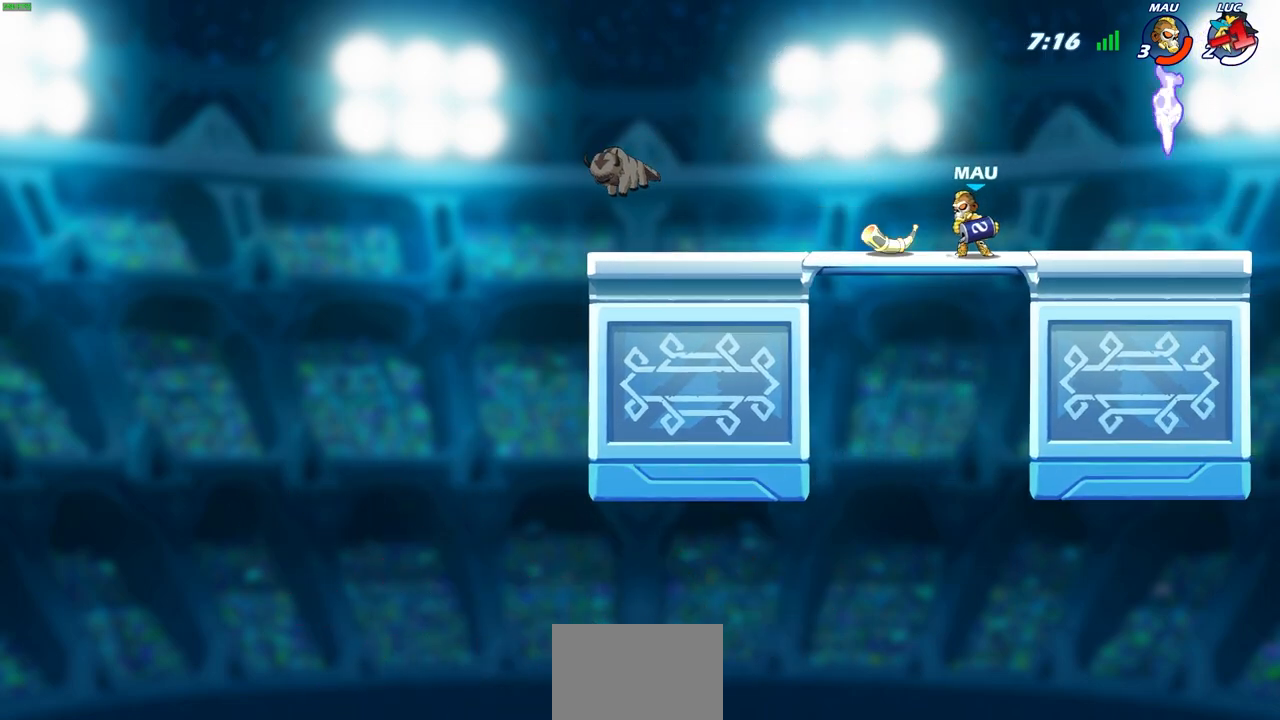
Gameplay with a controller (PlayStation layout); each line is a JSON object with the inputs held at the frame after it. "events" lists button and stick changes between this image and that frame as [ms after this image, input, new state], when the widget could be followed in between.
{"buttons": [], "left_stick": "center", "right_stick": "center", "events": []}
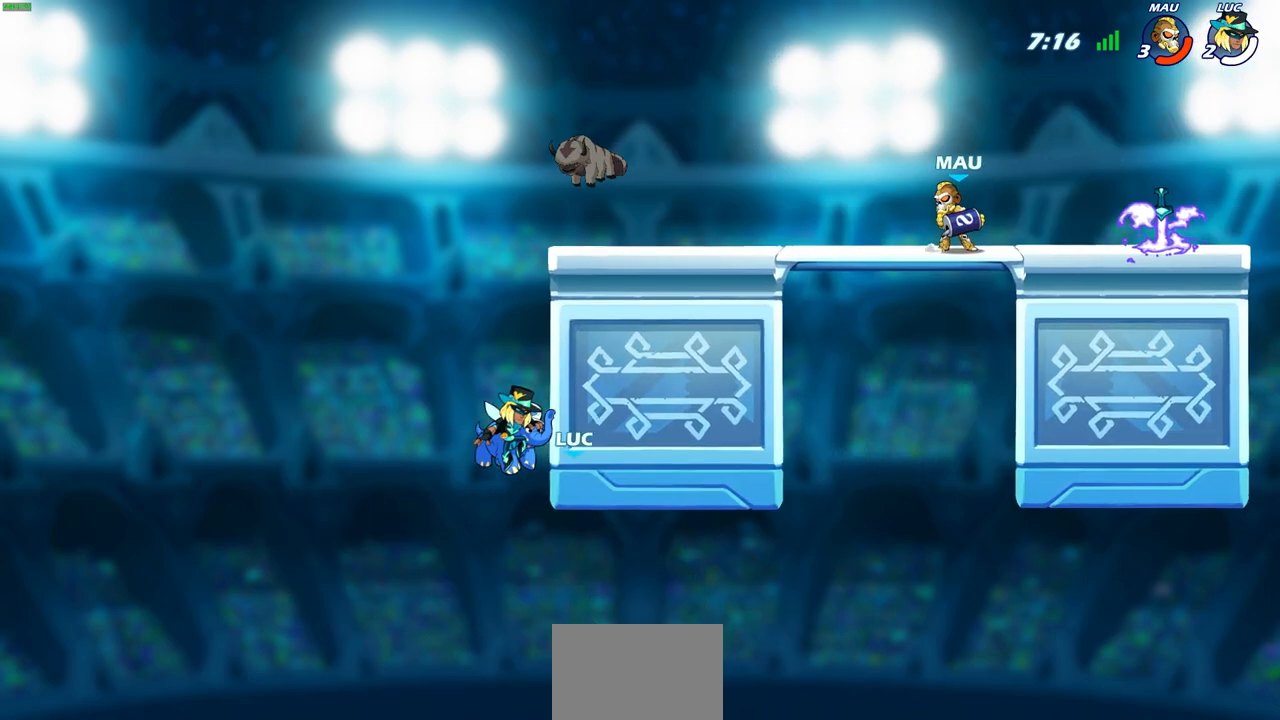
{"buttons": [], "left_stick": "center", "right_stick": "center", "events": []}
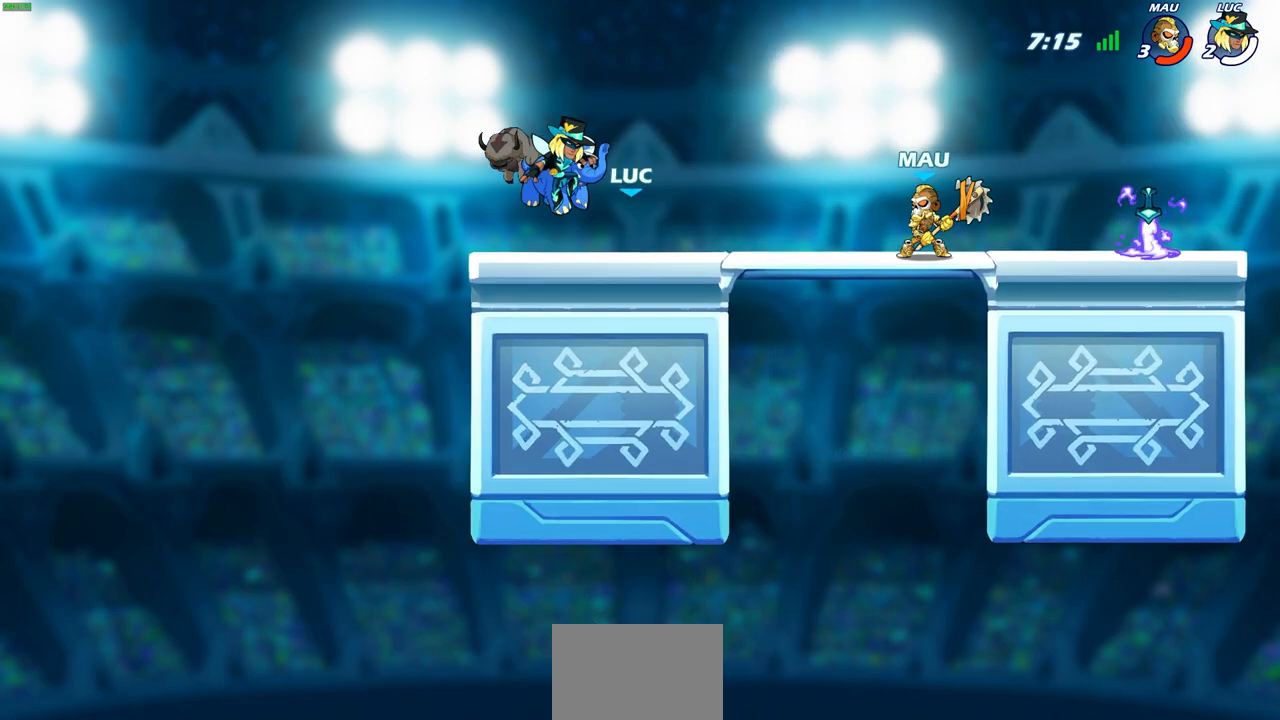
{"buttons": ["SELECT"], "left_stick": "center", "right_stick": "center", "events": [[283, "SELECT", "down"]]}
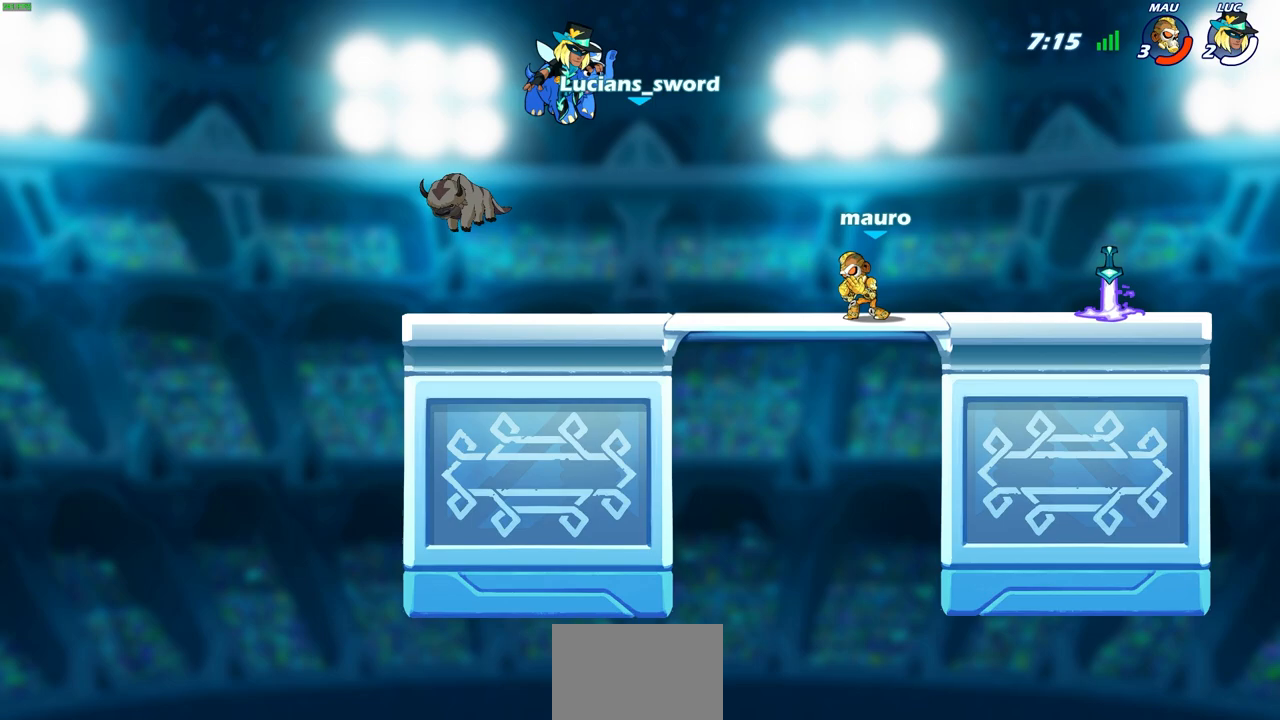
{"buttons": ["SELECT"], "left_stick": "center", "right_stick": "center", "events": []}
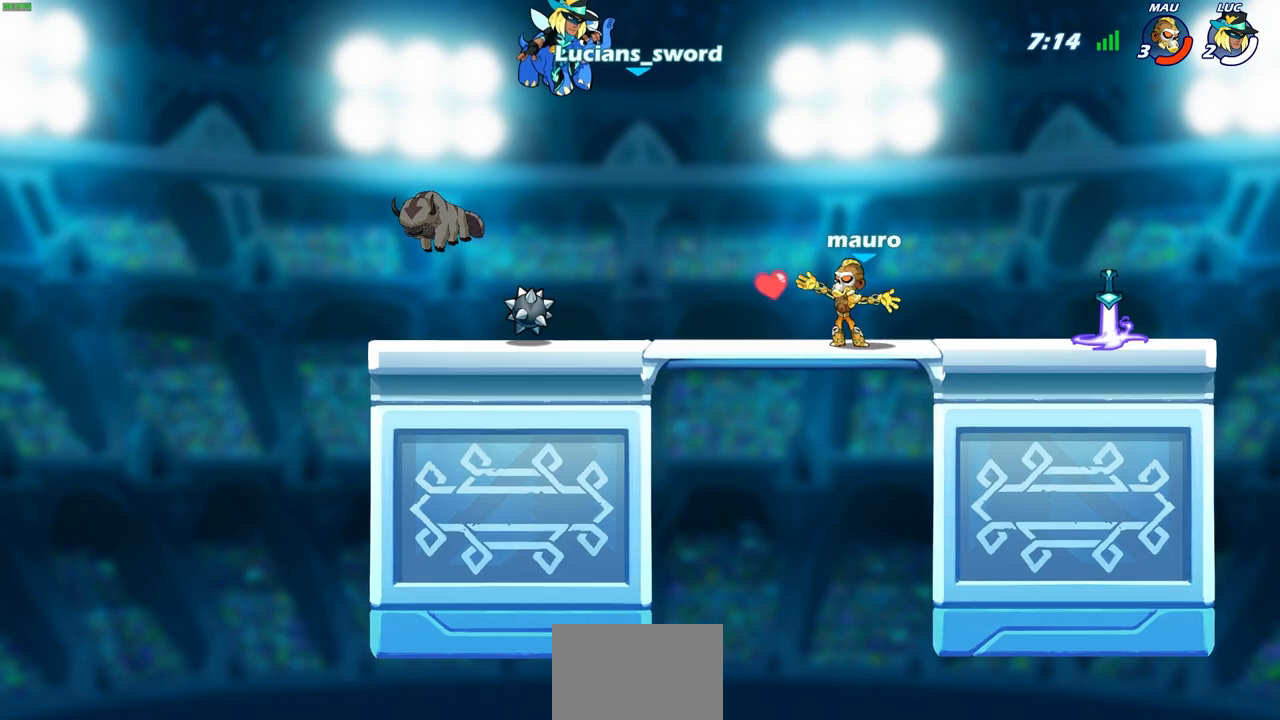
{"buttons": ["SELECT"], "left_stick": "center", "right_stick": "center", "events": []}
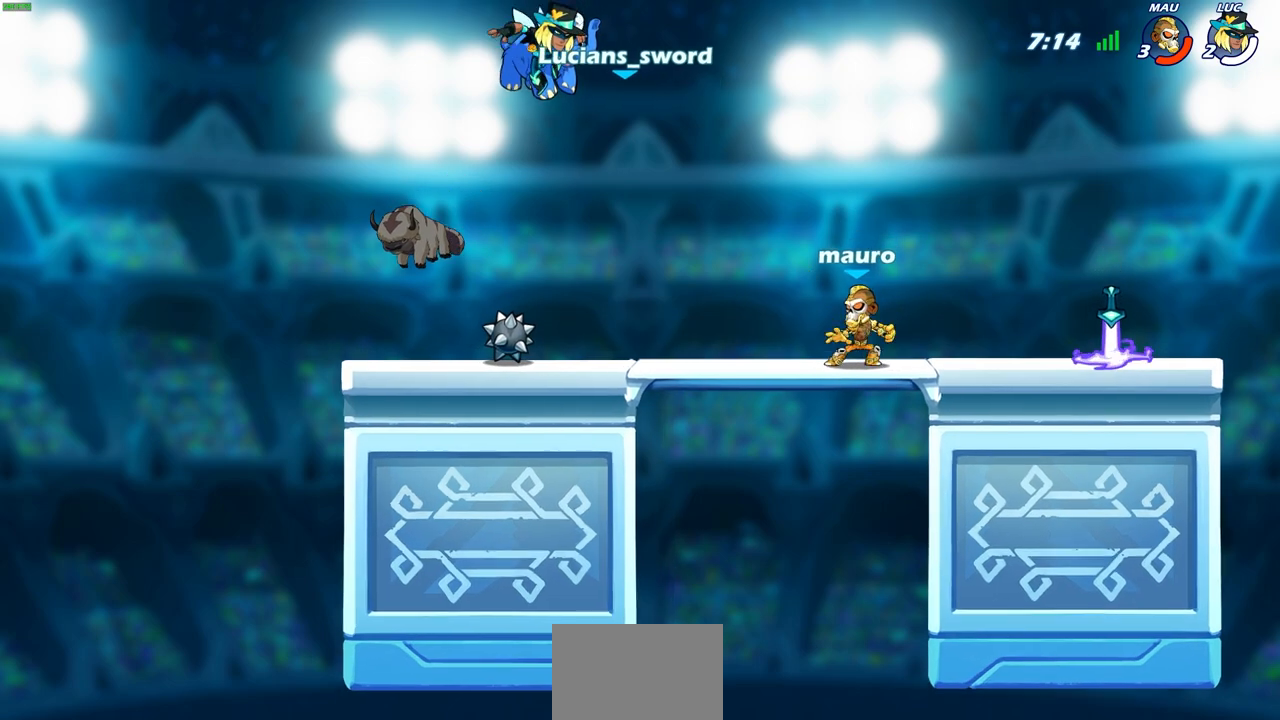
{"buttons": ["SELECT"], "left_stick": "center", "right_stick": "center", "events": []}
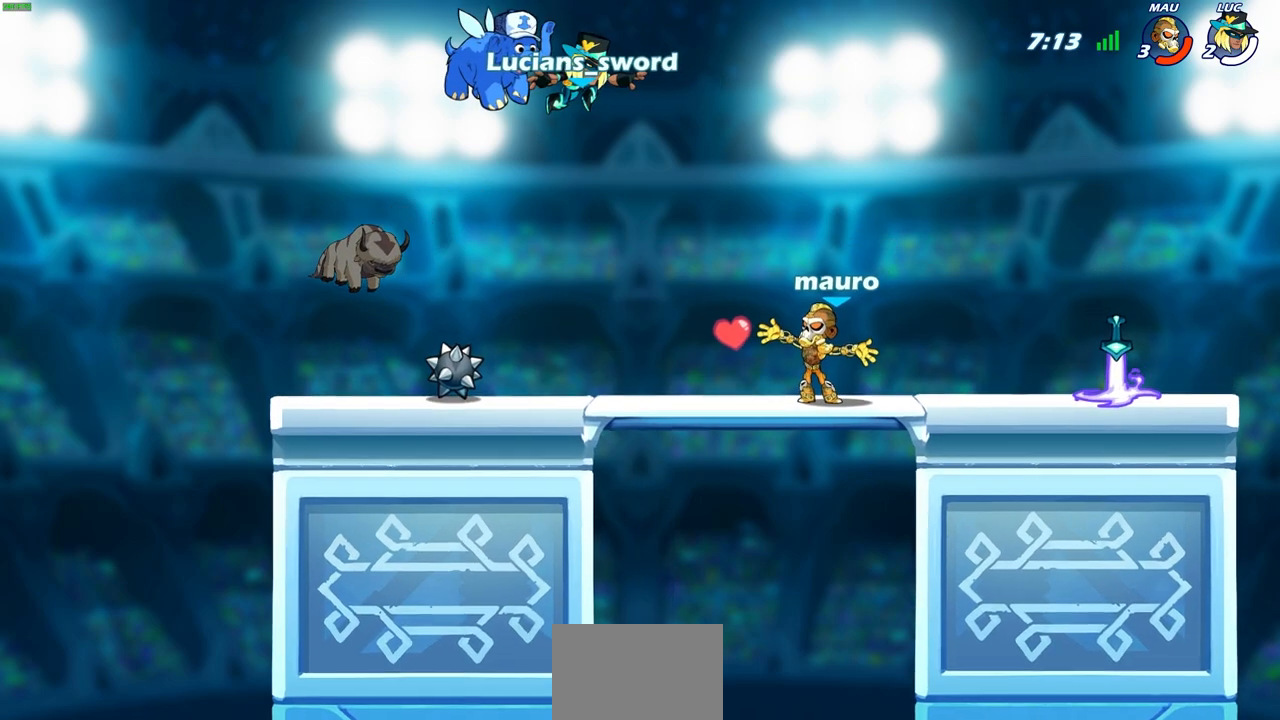
{"buttons": ["SELECT"], "left_stick": "center", "right_stick": "center", "events": []}
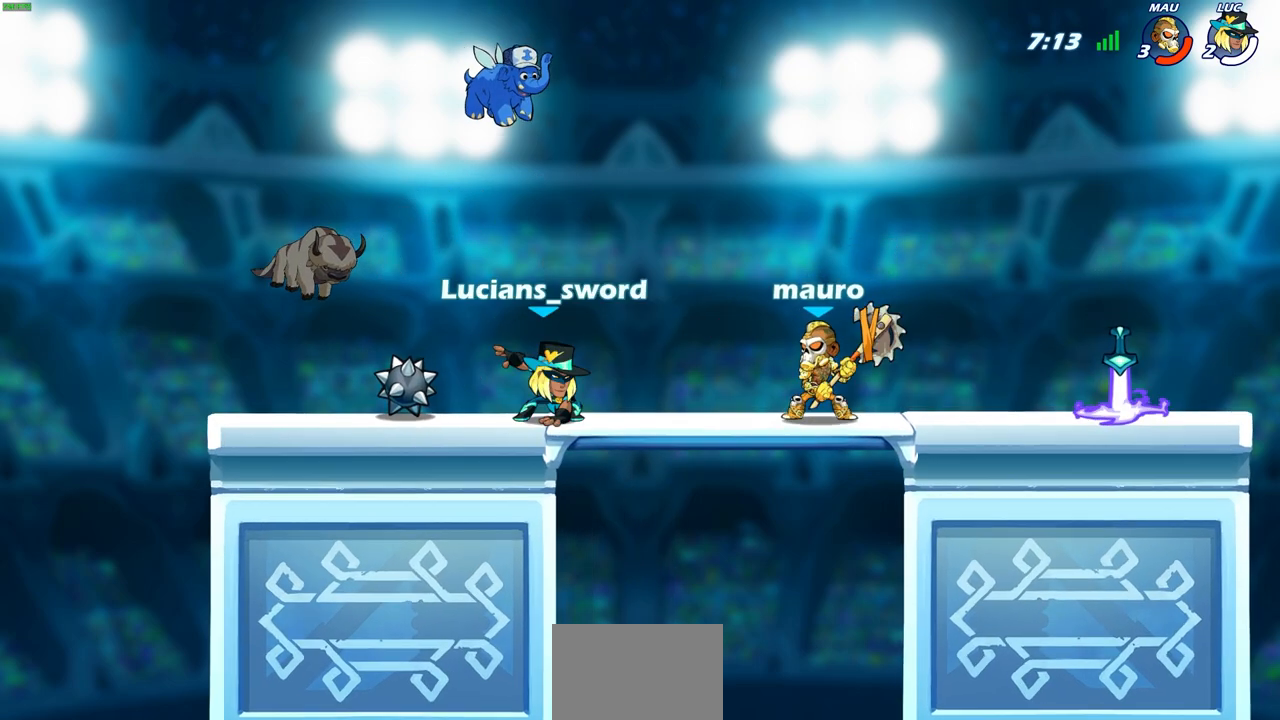
{"buttons": ["SELECT"], "left_stick": "center", "right_stick": "down", "events": [[50, "right_stick", "down"]]}
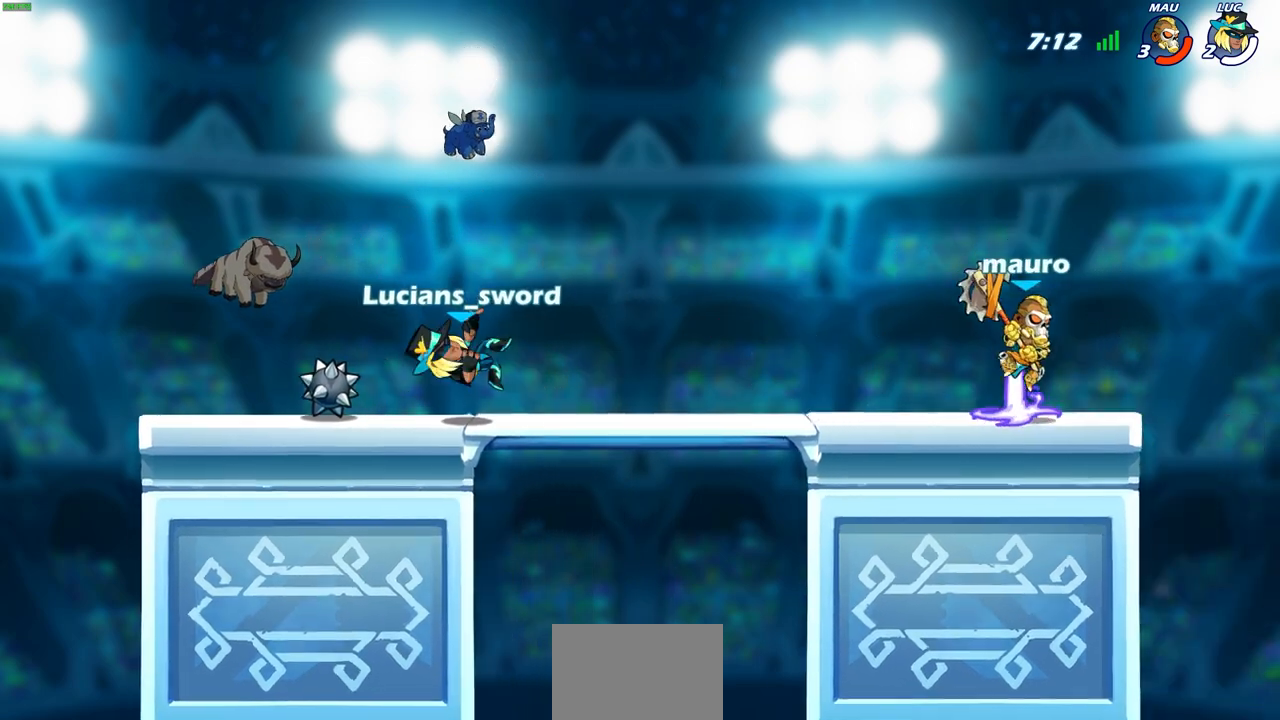
{"buttons": ["SELECT"], "left_stick": "center", "right_stick": "down", "events": []}
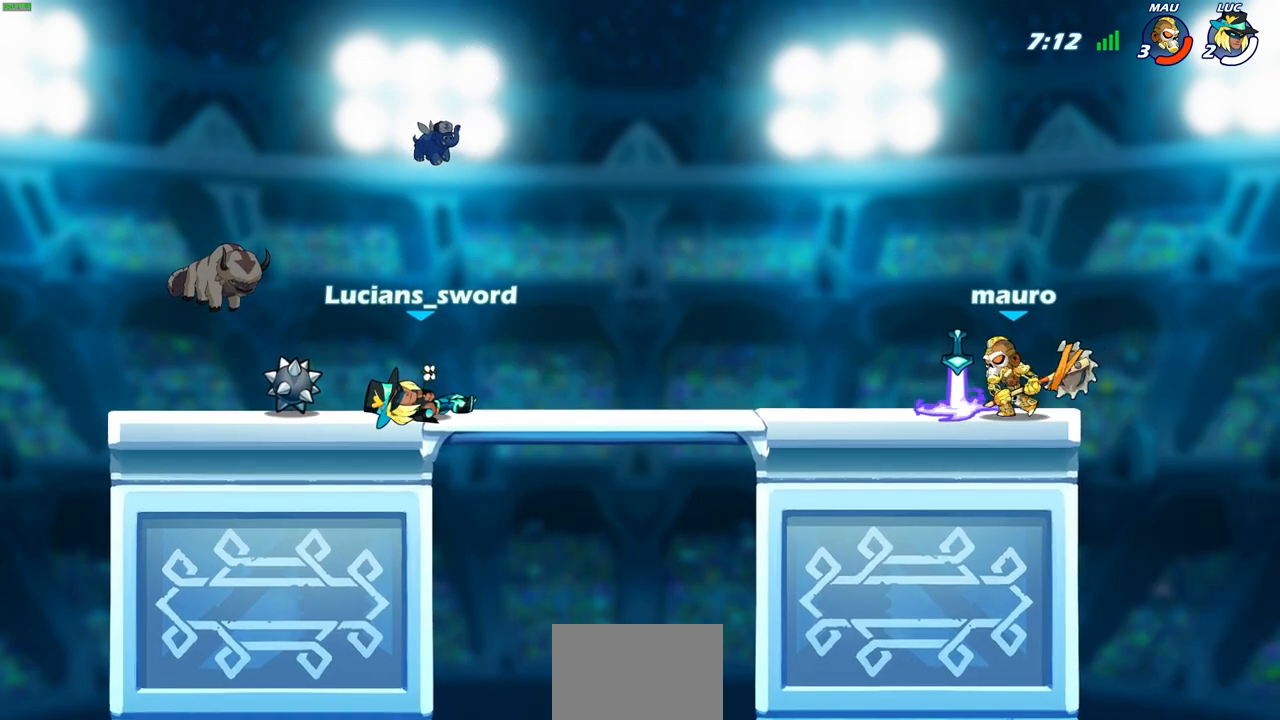
{"buttons": [], "left_stick": "center", "right_stick": "center", "events": [[17, "SELECT", "up"], [300, "right_stick", "center"]]}
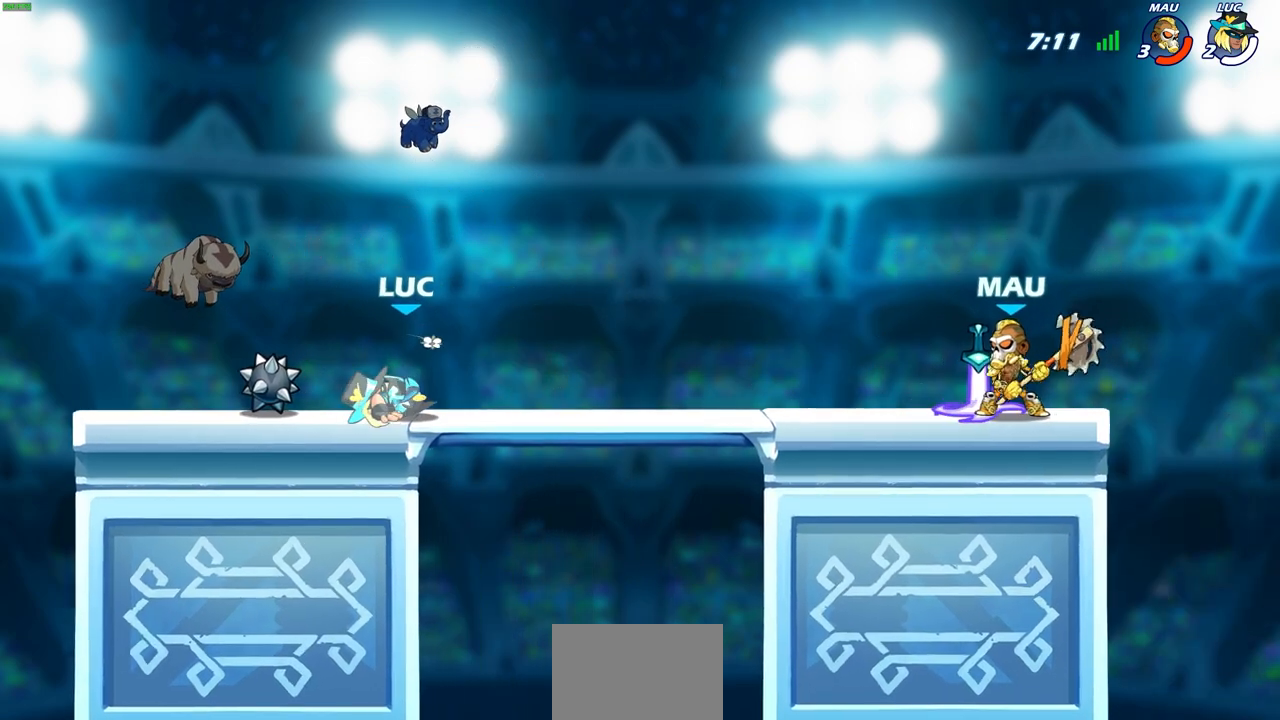
{"buttons": [], "left_stick": "up-left", "right_stick": "center", "events": [[250, "left_stick", "up-left"]]}
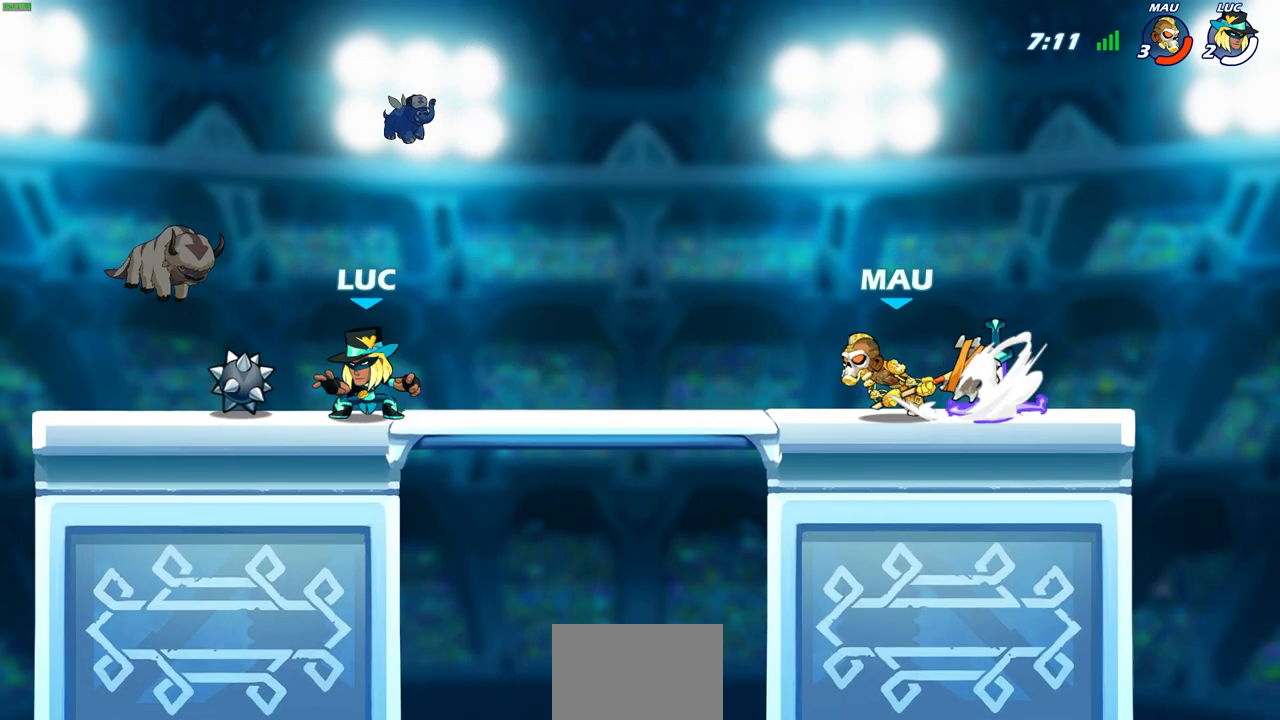
{"buttons": ["R2"], "left_stick": "up-right", "right_stick": "center", "events": [[100, "R1", "down"], [217, "R1", "up"], [350, "left_stick", "up-right"], [483, "R2", "down"]]}
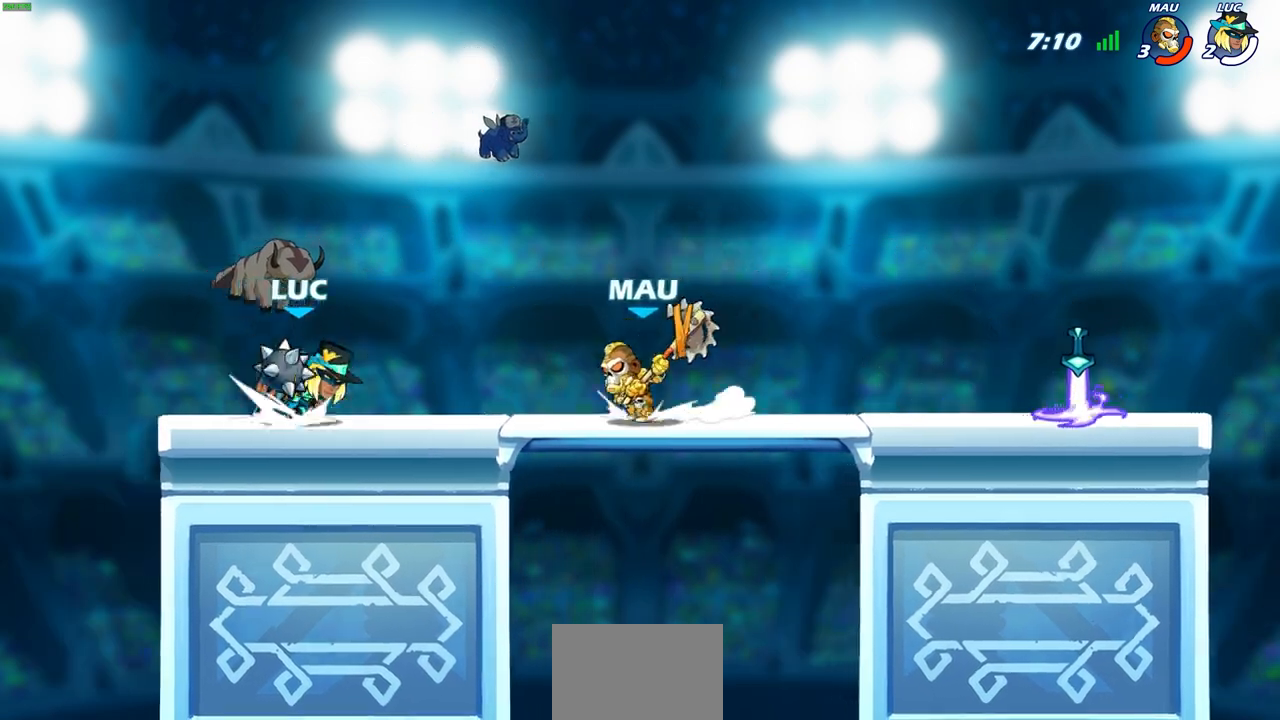
{"buttons": [], "left_stick": "center", "right_stick": "center", "events": [[50, "CIRCLE", "down"], [67, "left_stick", "center"], [100, "R2", "up"], [150, "CIRCLE", "up"]]}
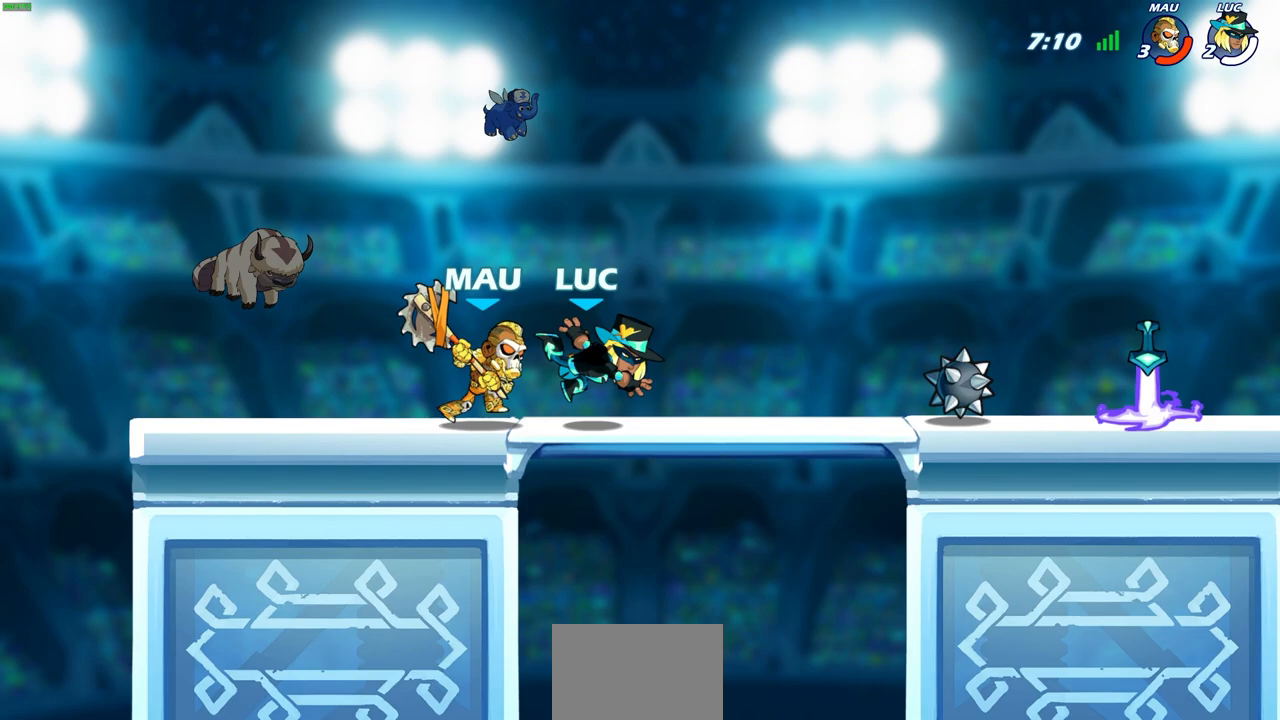
{"buttons": [], "left_stick": "center", "right_stick": "center", "events": [[50, "left_stick", "left"], [83, "SQUARE", "down"], [167, "SQUARE", "up"], [183, "left_stick", "center"]]}
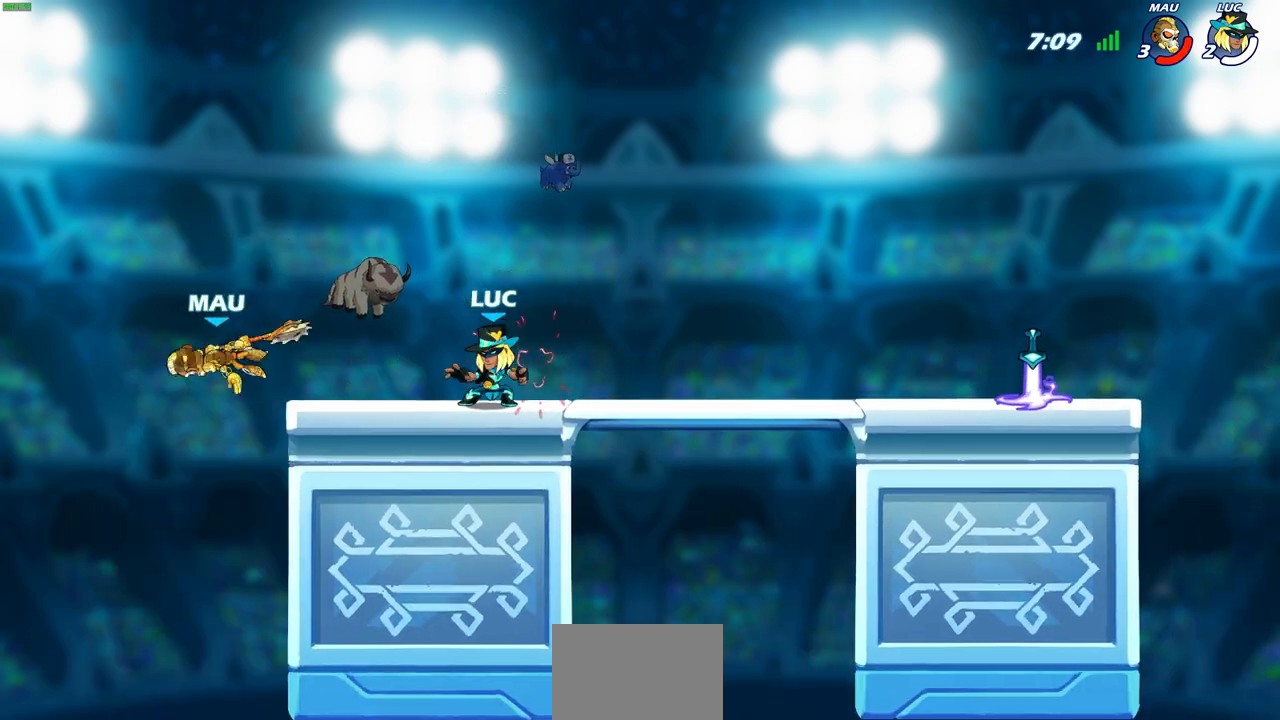
{"buttons": [], "left_stick": "right", "right_stick": "center", "events": [[67, "left_stick", "right"], [200, "R2", "down"], [433, "R2", "up"]]}
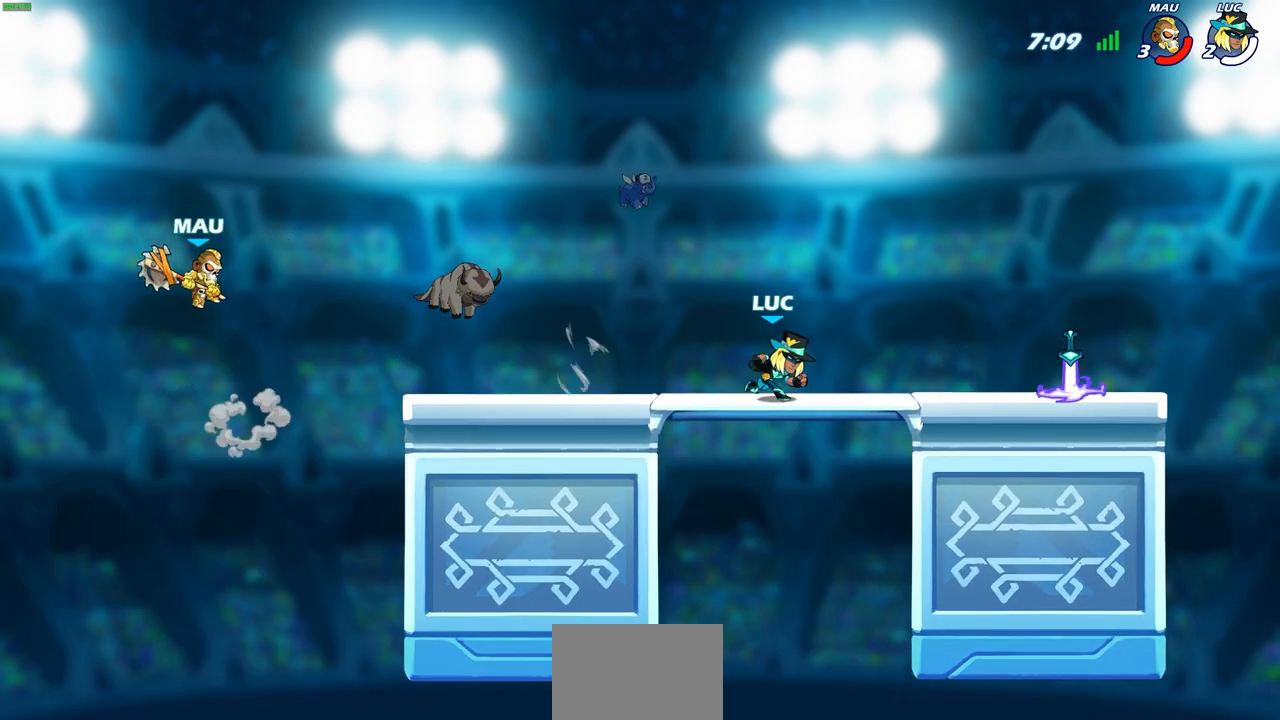
{"buttons": ["R1"], "left_stick": "up-left", "right_stick": "center", "events": [[417, "left_stick", "up-left"], [450, "R1", "down"]]}
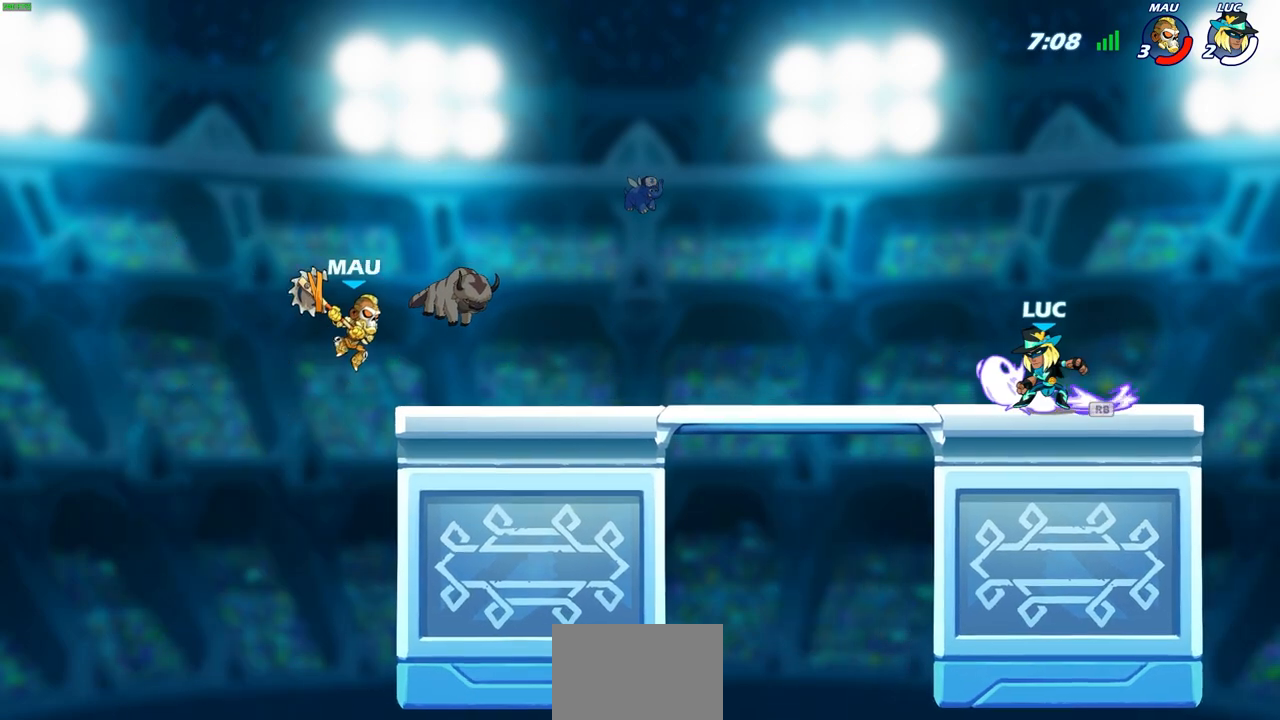
{"buttons": [], "left_stick": "center", "right_stick": "center", "events": [[17, "R1", "up"], [100, "R2", "down"], [233, "R2", "up"], [300, "left_stick", "center"]]}
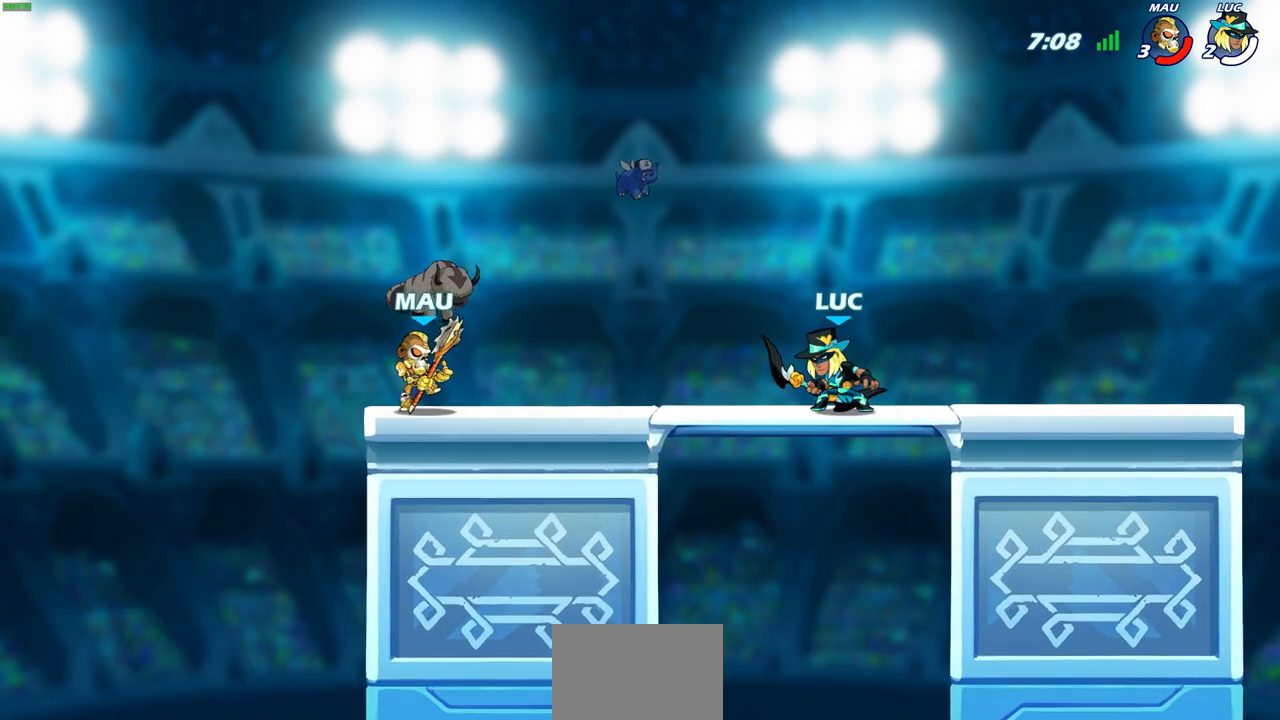
{"buttons": [], "left_stick": "center", "right_stick": "center", "events": [[233, "left_stick", "up-left"], [250, "R2", "down"], [283, "CIRCLE", "down"], [283, "left_stick", "center"], [333, "CIRCLE", "up"], [333, "R2", "up"]]}
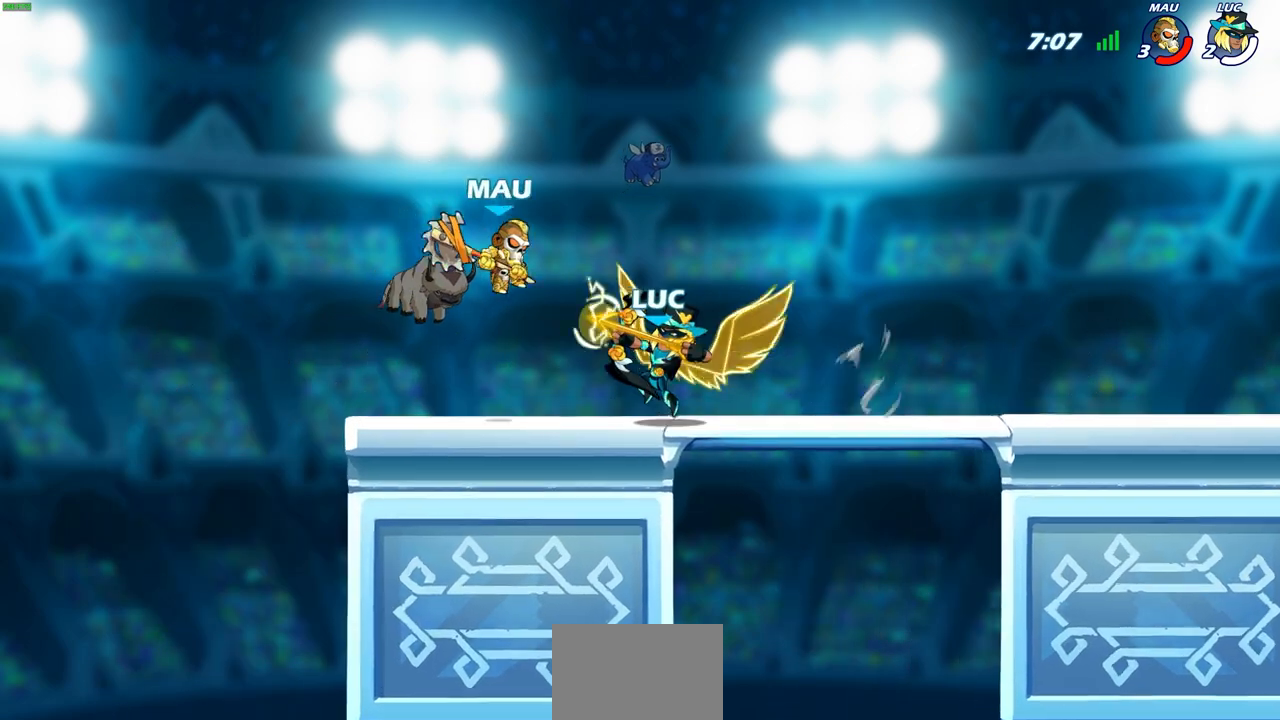
{"buttons": [], "left_stick": "center", "right_stick": "center", "events": []}
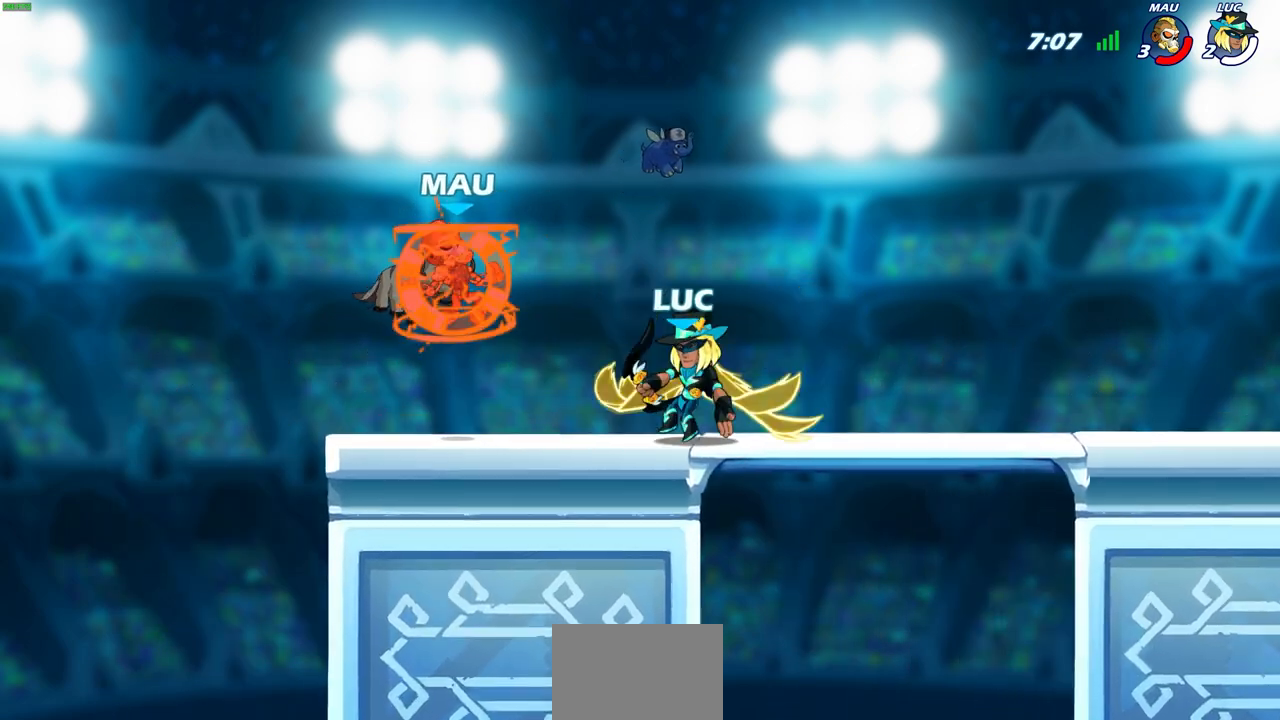
{"buttons": [], "left_stick": "center", "right_stick": "center", "events": []}
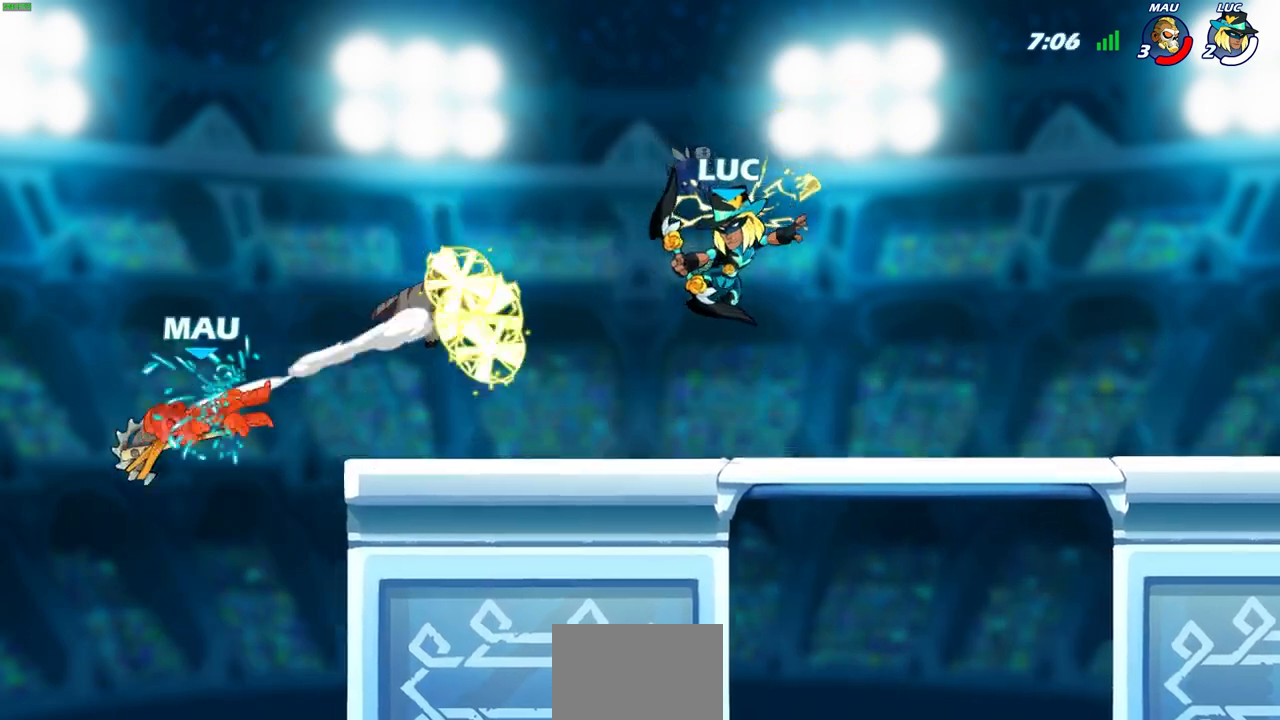
{"buttons": [], "left_stick": "center", "right_stick": "center", "events": []}
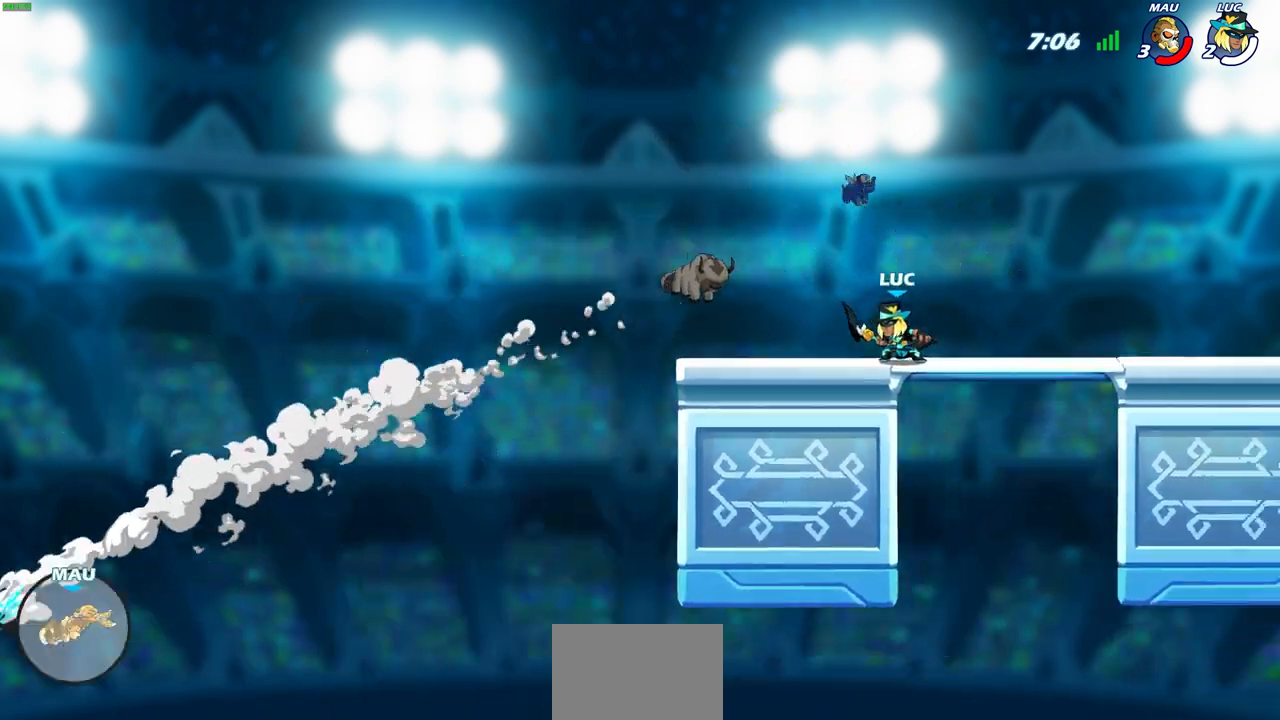
{"buttons": [], "left_stick": "center", "right_stick": "center", "events": []}
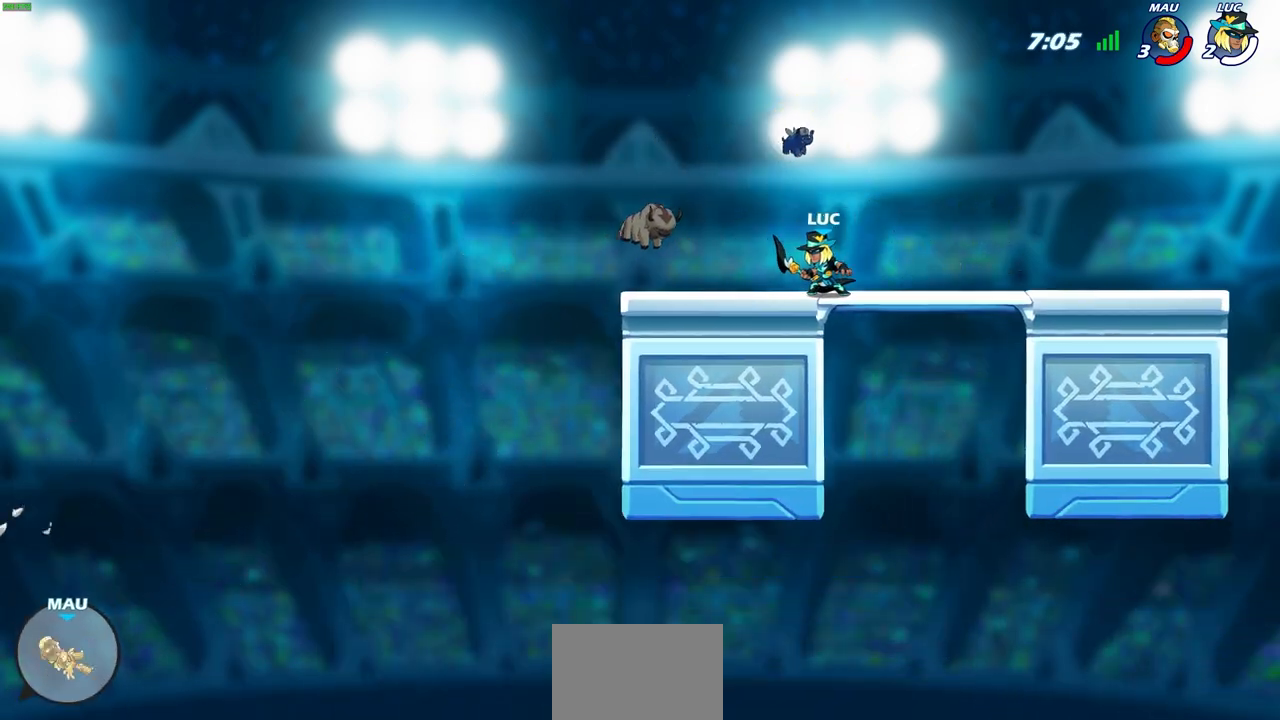
{"buttons": [], "left_stick": "left", "right_stick": "center", "events": [[383, "left_stick", "left"]]}
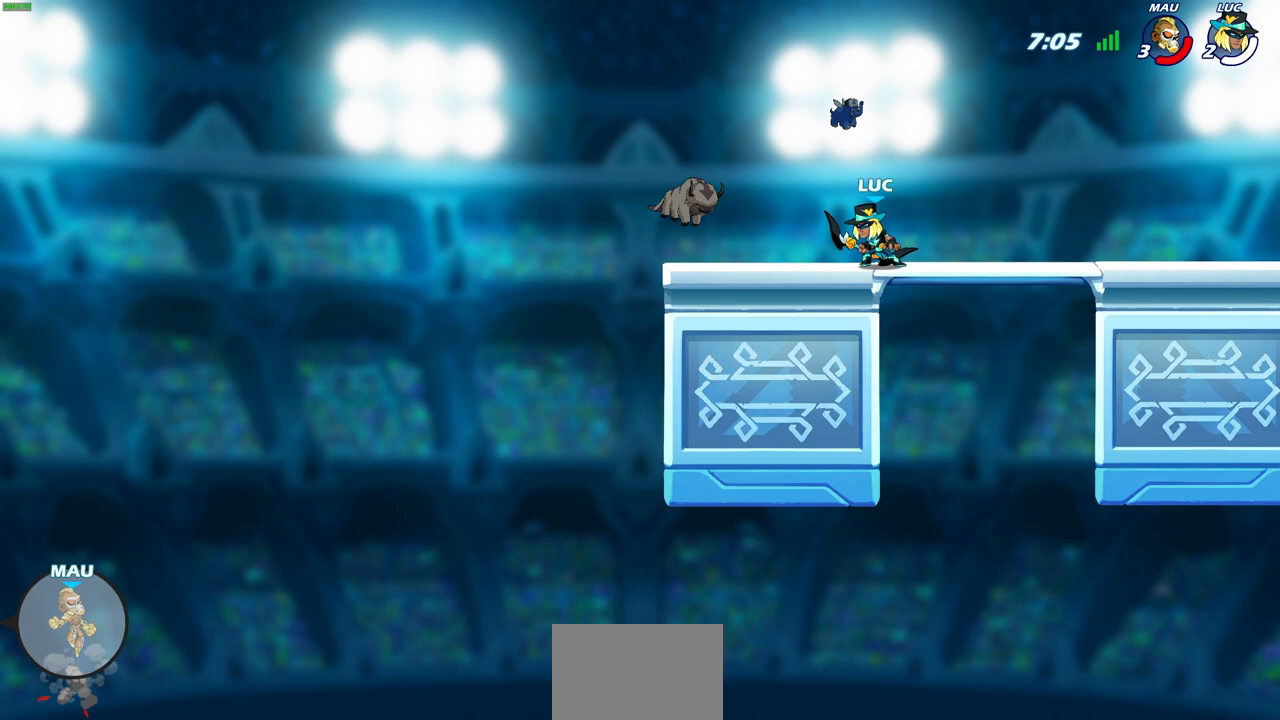
{"buttons": [], "left_stick": "center", "right_stick": "center", "events": [[350, "left_stick", "center"]]}
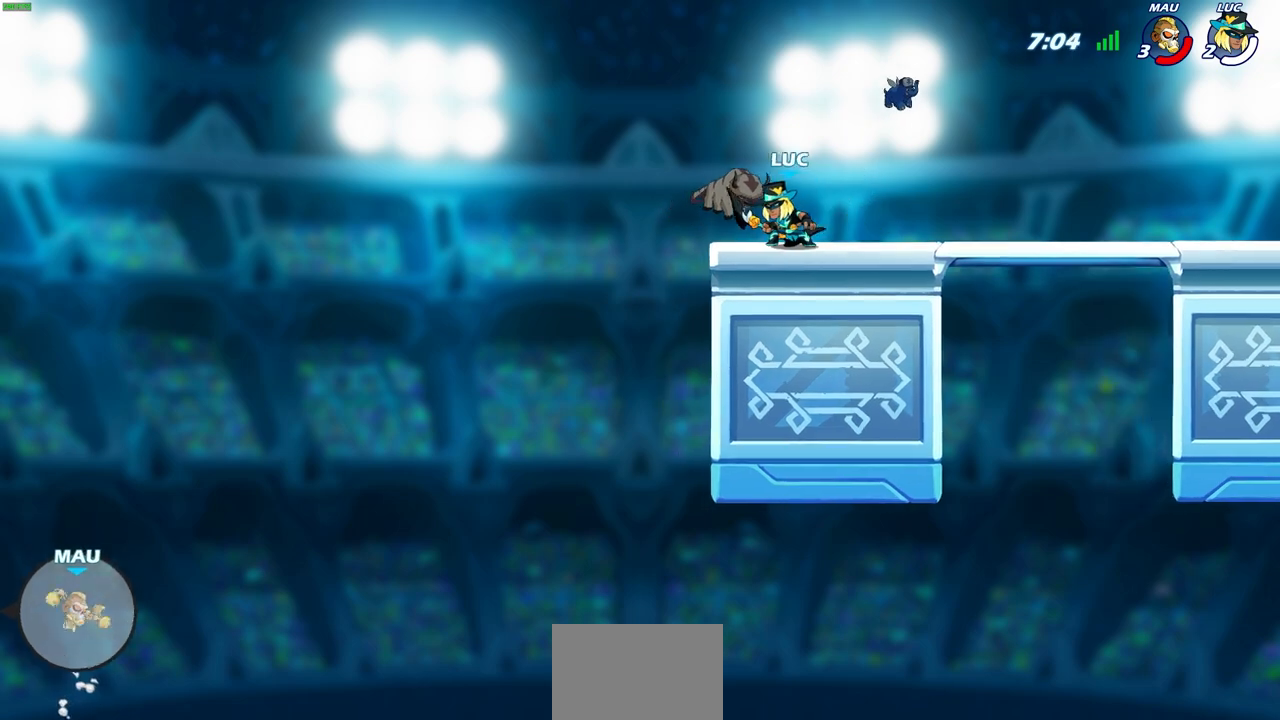
{"buttons": [], "left_stick": "center", "right_stick": "center", "events": []}
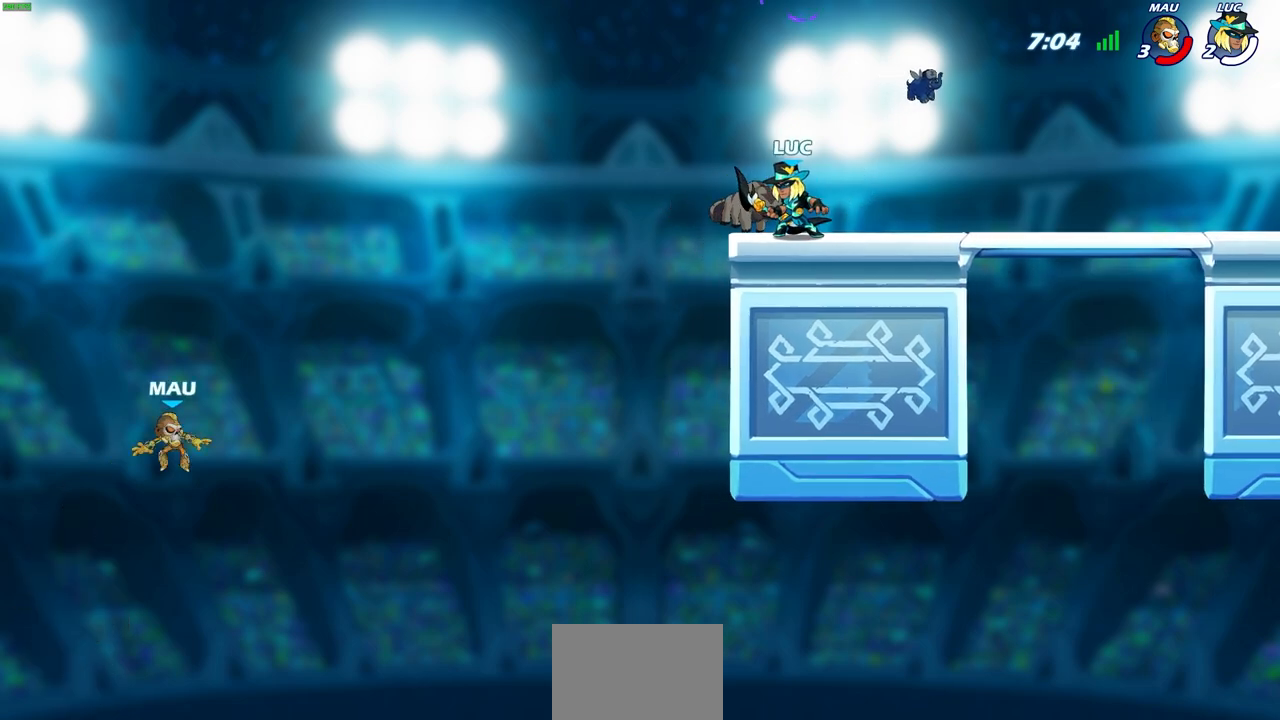
{"buttons": [], "left_stick": "down-left", "right_stick": "center", "events": [[83, "left_stick", "left"], [467, "left_stick", "down-left"]]}
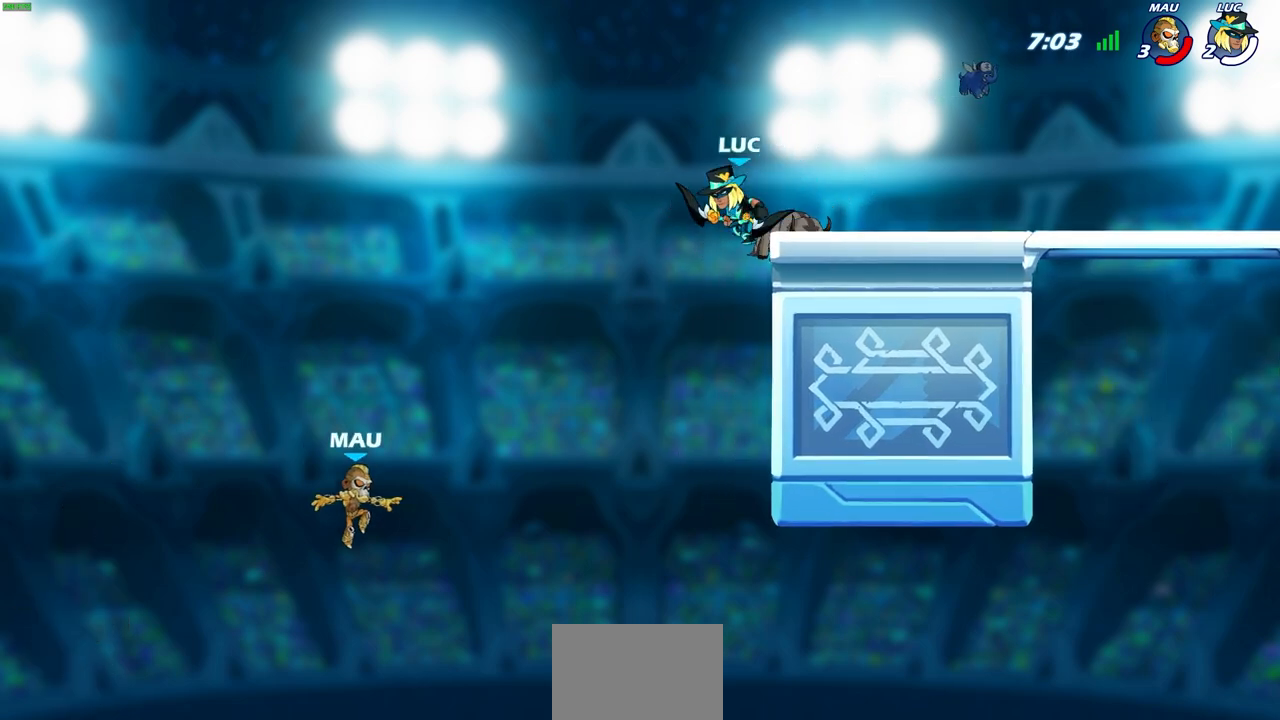
{"buttons": [], "left_stick": "center", "right_stick": "center", "events": [[283, "left_stick", "down-right"], [350, "left_stick", "right"], [450, "left_stick", "center"]]}
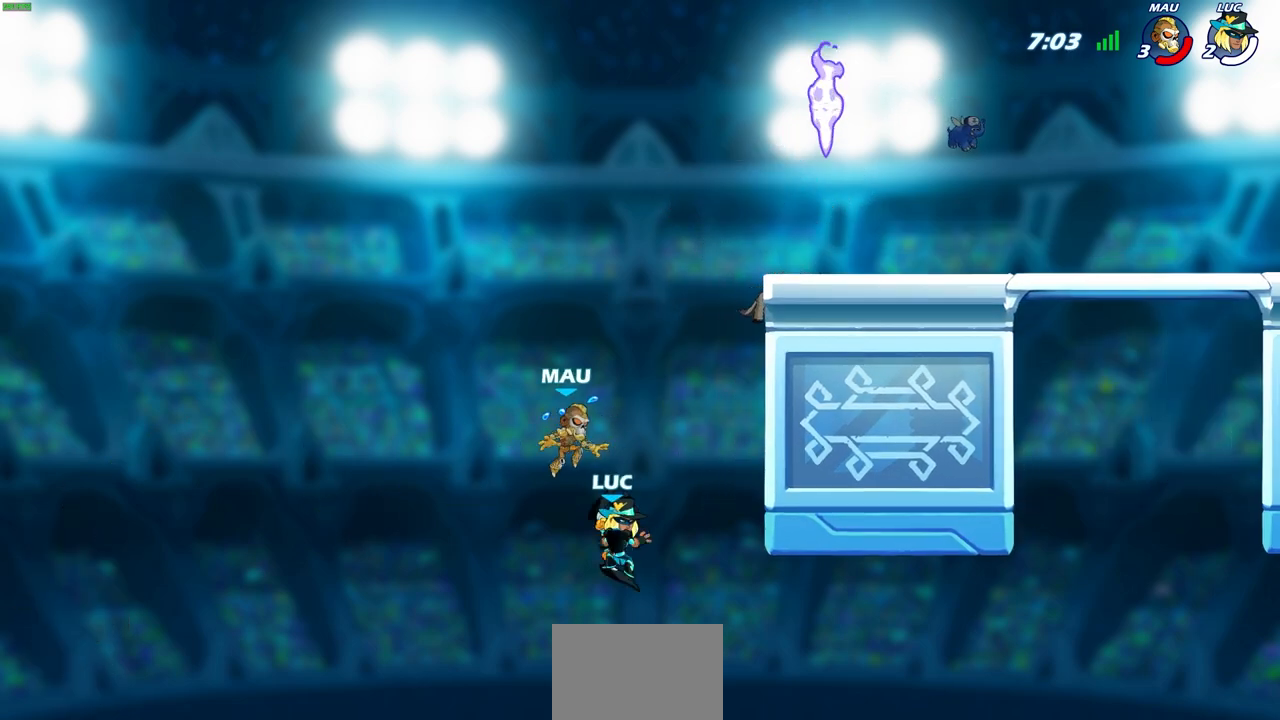
{"buttons": [], "left_stick": "center", "right_stick": "center", "events": [[117, "CIRCLE", "down"], [117, "R2", "down"], [183, "CIRCLE", "up"], [200, "R2", "up"]]}
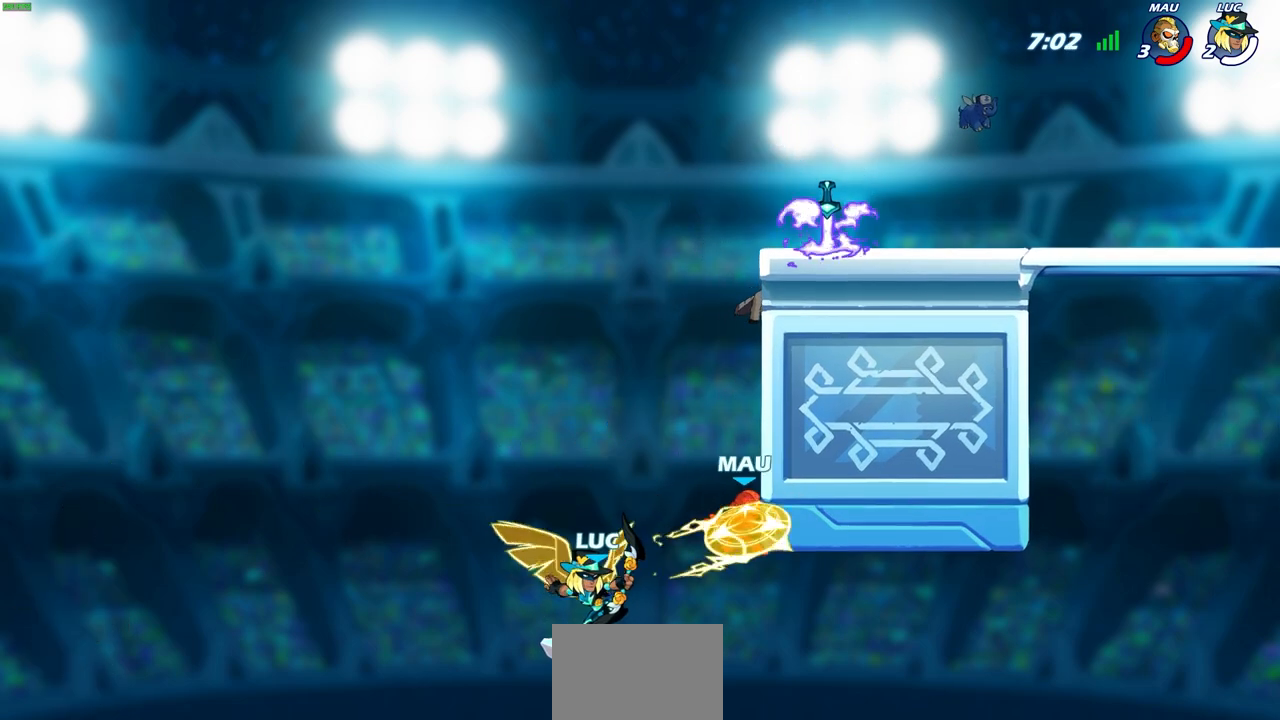
{"buttons": [], "left_stick": "center", "right_stick": "center", "events": []}